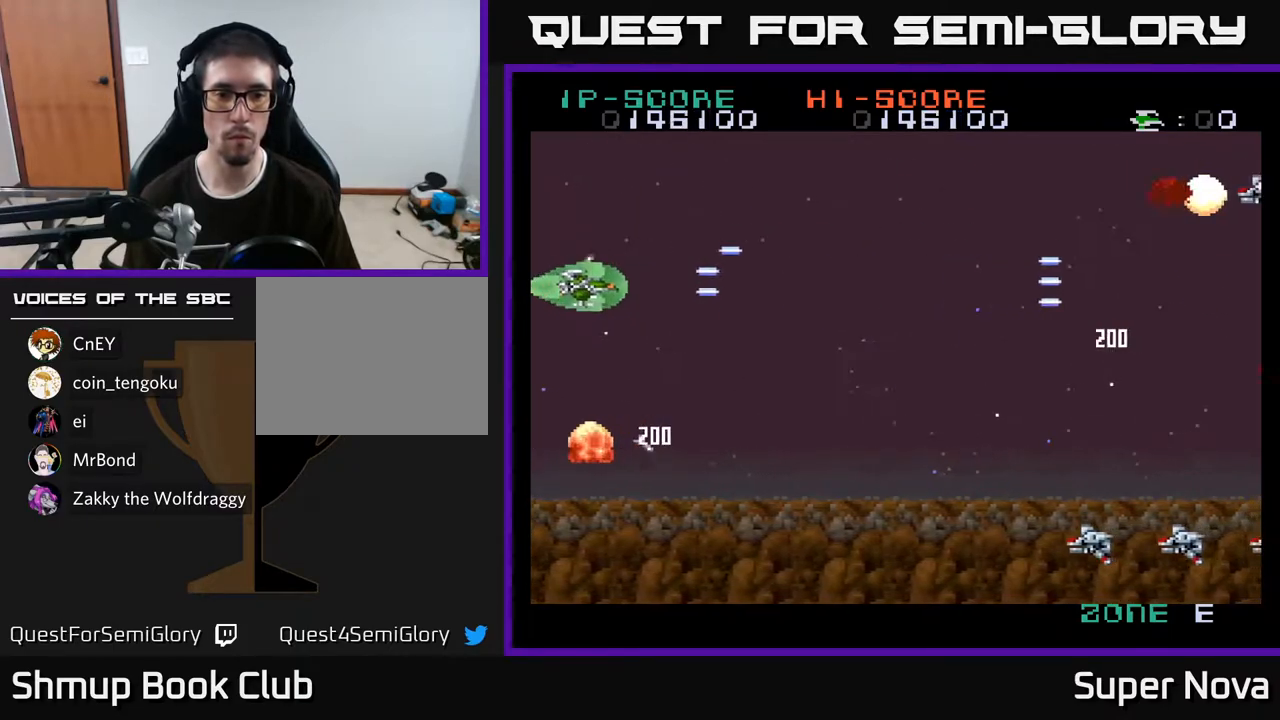
Gameplay with a controller (Xbox layout); each line is a JSON object with the inputs held at the frame after it. "events" lists button and stick changes between this image and that frame as [ms after this image, input, new state], when the widget could be followed in between. Not read: left_stick.
{"buttons": ["A", "X", "DPAD_RIGHT"], "right_stick": "center", "events": [[400, "DPAD_DOWN", "up"]]}
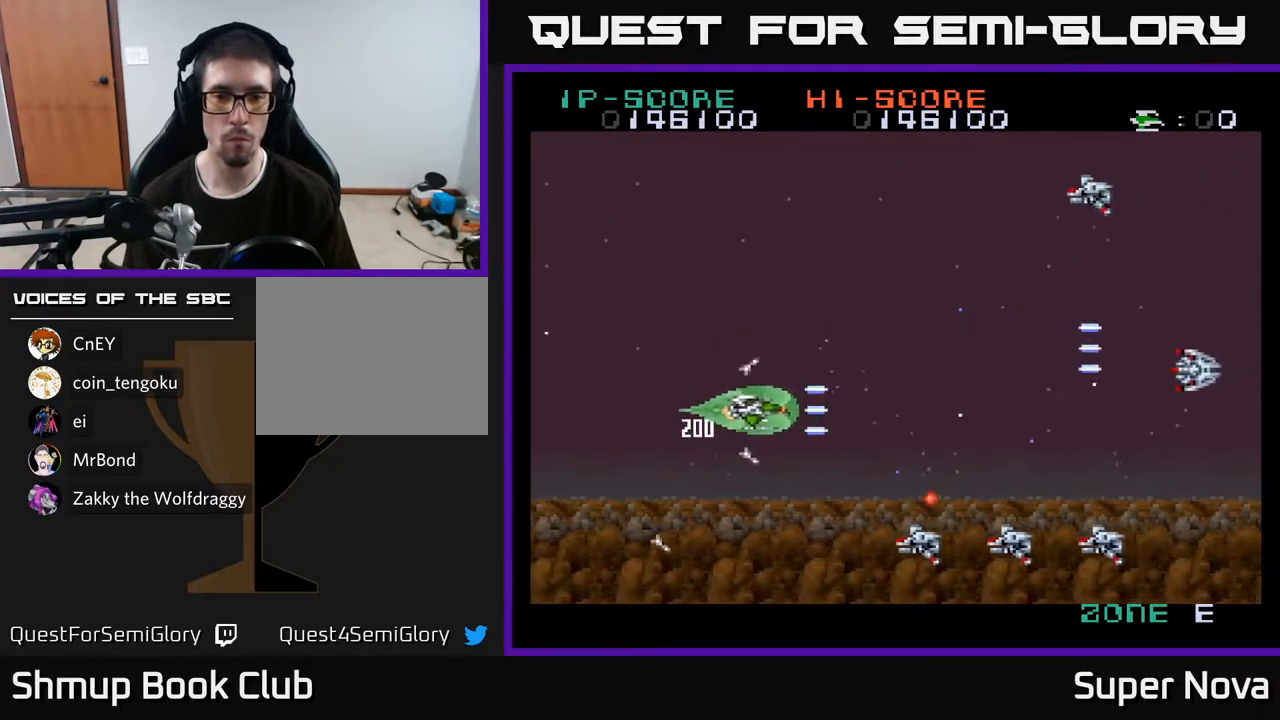
{"buttons": ["A", "X", "DPAD_LEFT"], "right_stick": "center", "events": [[150, "DPAD_RIGHT", "up"], [167, "DPAD_LEFT", "down"]]}
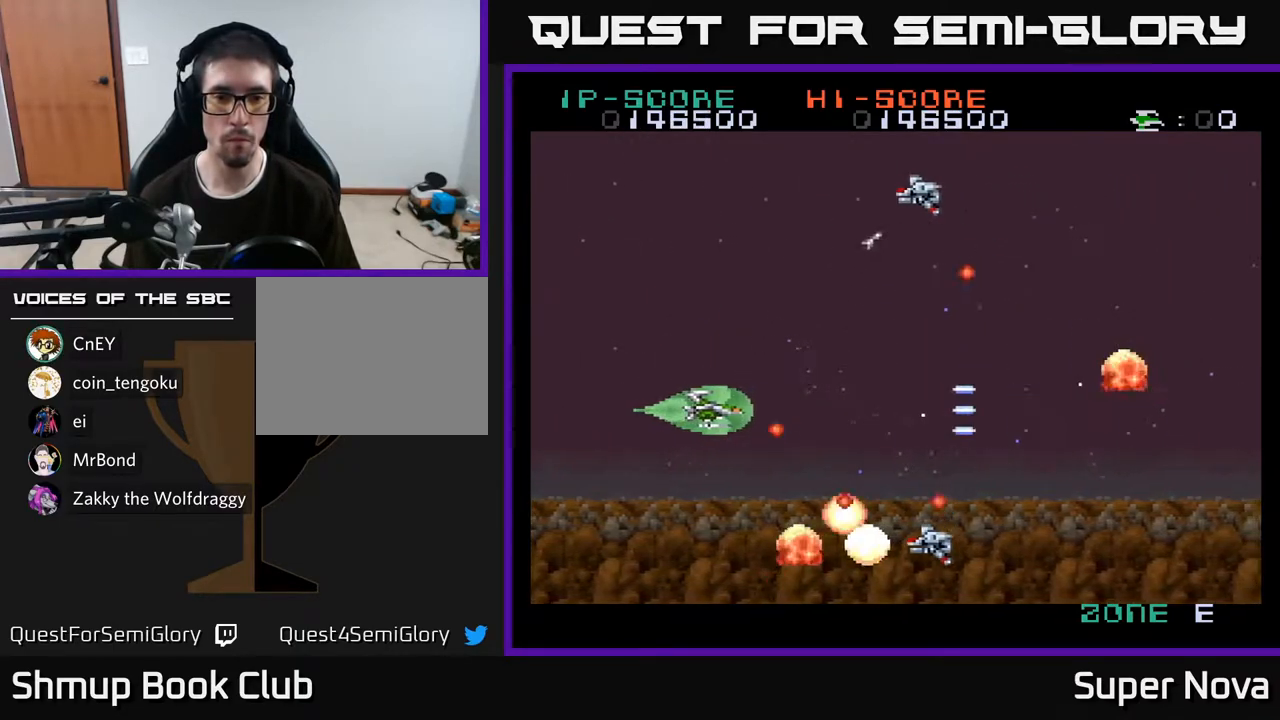
{"buttons": ["A", "X", "DPAD_DOWN", "DPAD_LEFT"], "right_stick": "center", "events": [[67, "DPAD_LEFT", "up"], [83, "DPAD_RIGHT", "down"], [133, "DPAD_RIGHT", "up"], [167, "DPAD_LEFT", "down"], [167, "DPAD_UP", "down"], [267, "DPAD_UP", "up"], [433, "DPAD_DOWN", "down"]]}
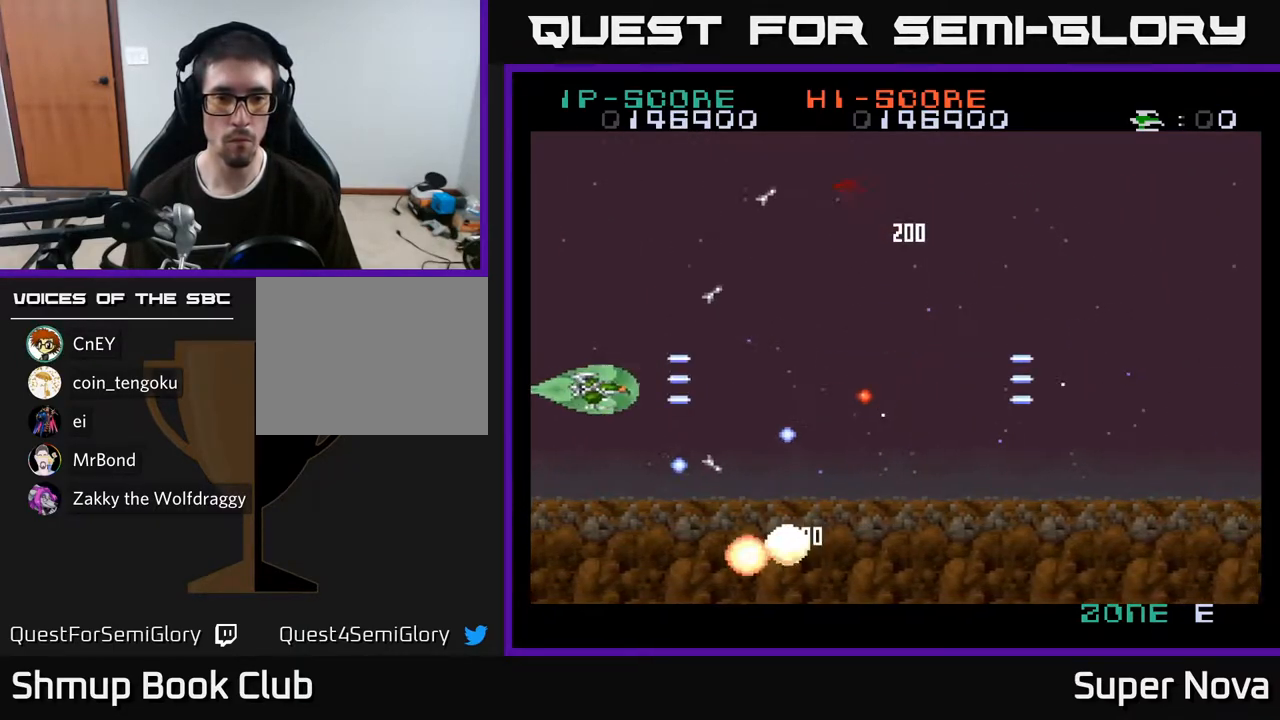
{"buttons": ["A", "X", "DPAD_UP"], "right_stick": "center", "events": [[67, "DPAD_LEFT", "up"], [367, "DPAD_RIGHT", "down"], [400, "DPAD_DOWN", "up"], [467, "DPAD_UP", "down"], [500, "DPAD_RIGHT", "up"]]}
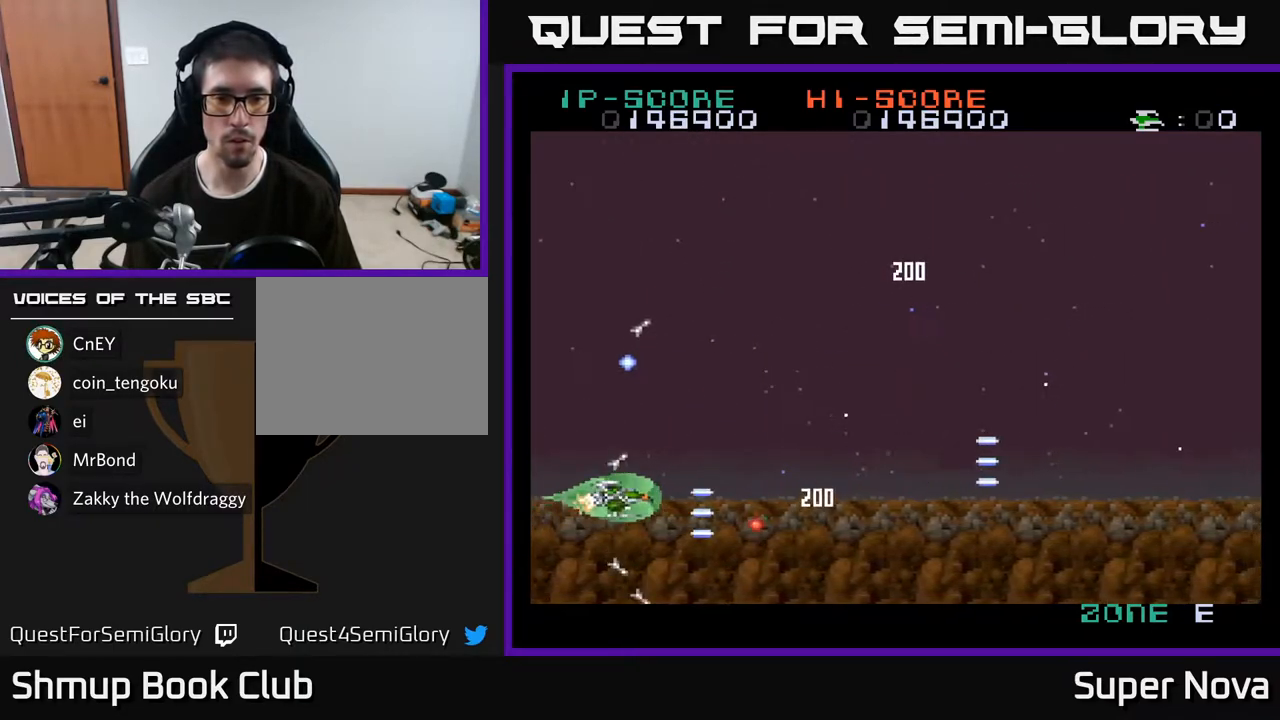
{"buttons": ["A", "X", "DPAD_RIGHT"], "right_stick": "center", "events": [[100, "DPAD_RIGHT", "down"], [483, "DPAD_UP", "up"]]}
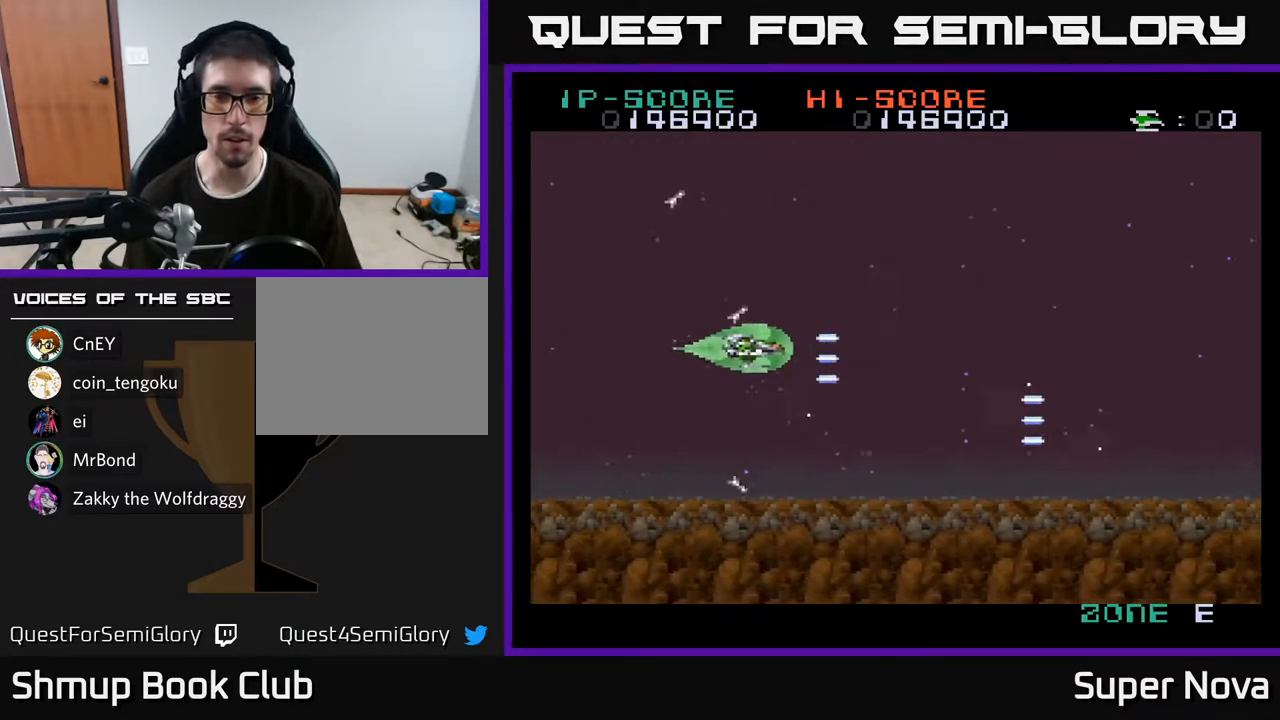
{"buttons": ["A", "X", "DPAD_RIGHT"], "right_stick": "center", "events": []}
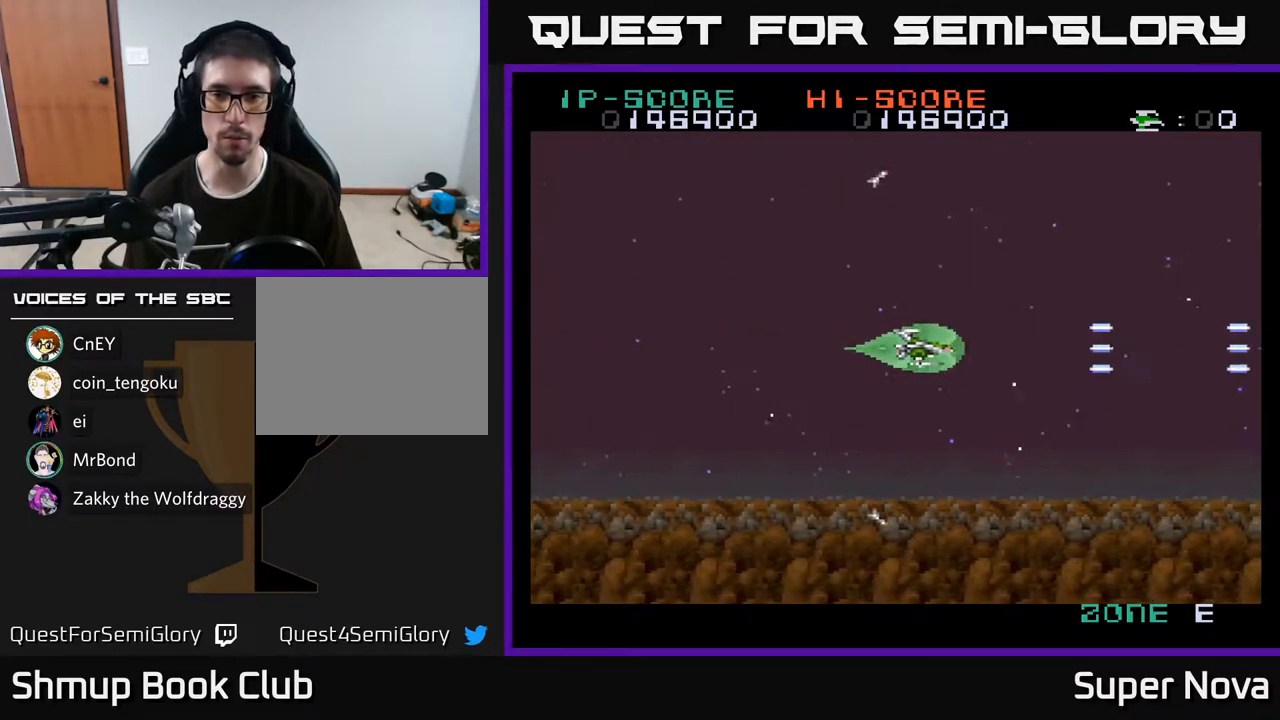
{"buttons": ["X"], "right_stick": "center", "events": [[100, "DPAD_DOWN", "down"], [233, "DPAD_DOWN", "up"], [350, "DPAD_RIGHT", "up"], [433, "A", "up"]]}
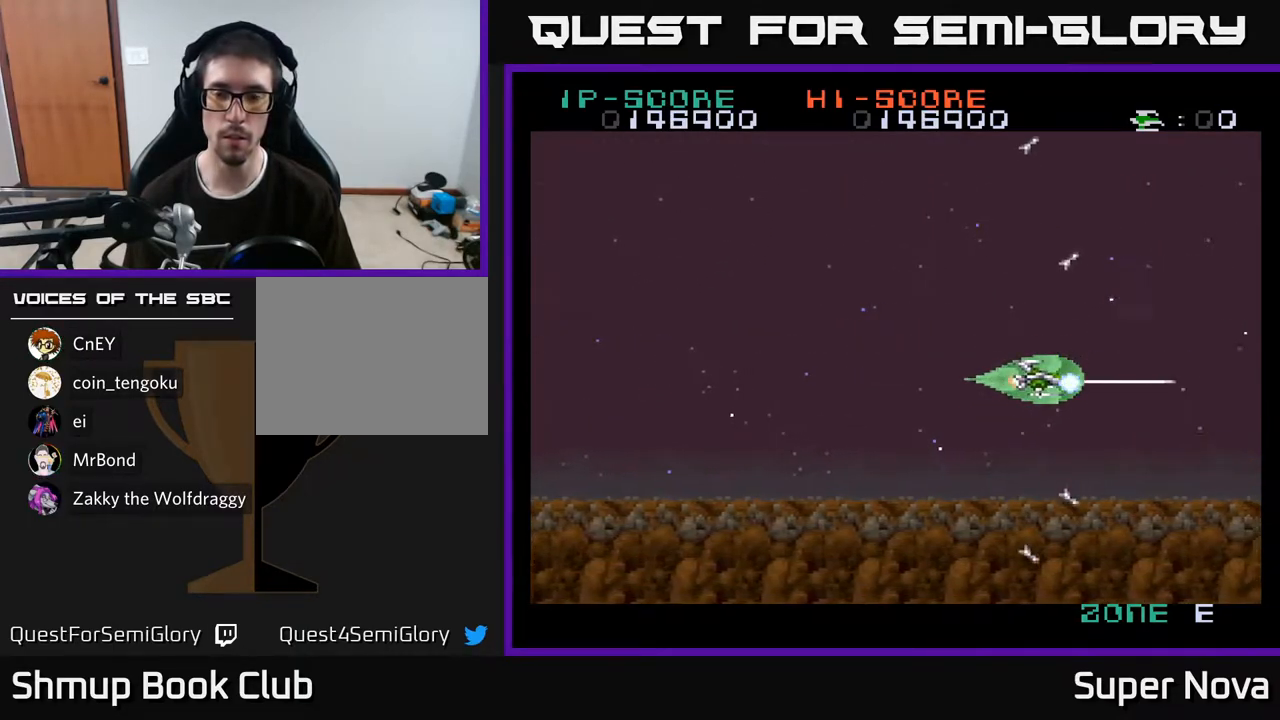
{"buttons": ["X", "DPAD_LEFT"], "right_stick": "center", "events": [[433, "DPAD_LEFT", "down"]]}
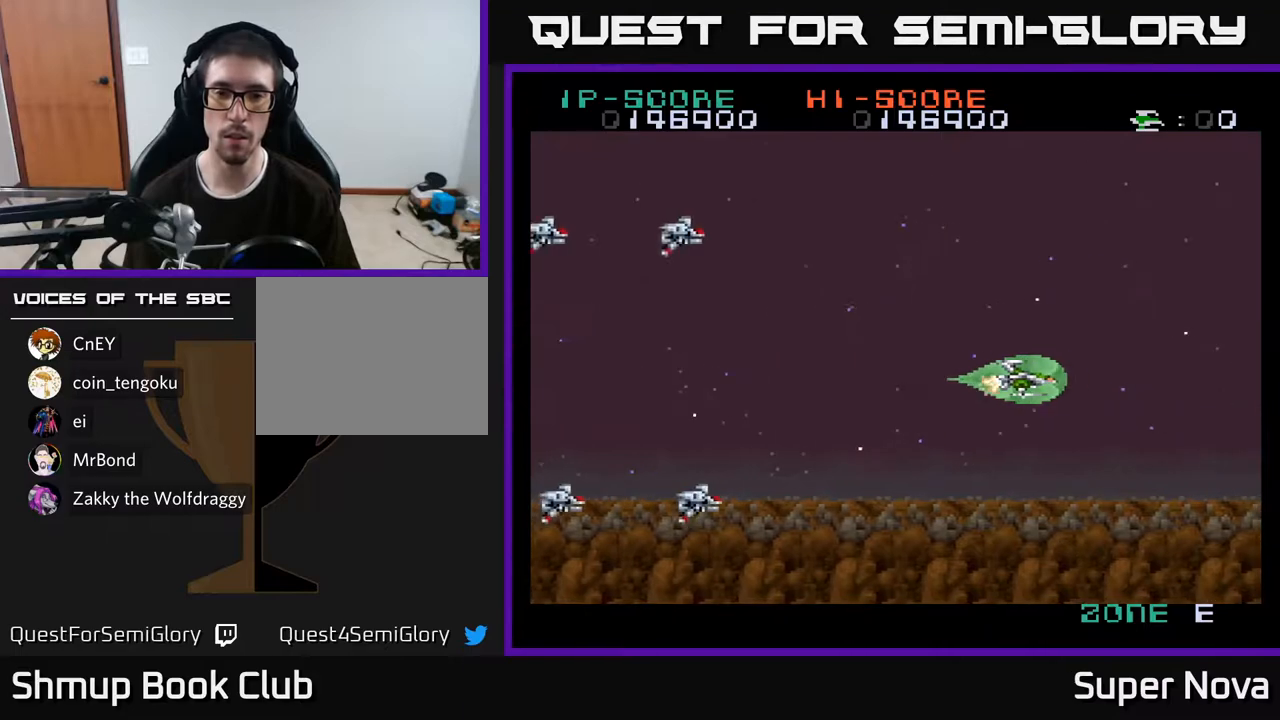
{"buttons": ["A", "X"], "right_stick": "center", "events": [[267, "A", "down"], [417, "DPAD_LEFT", "up"], [417, "DPAD_RIGHT", "down"], [483, "DPAD_RIGHT", "up"]]}
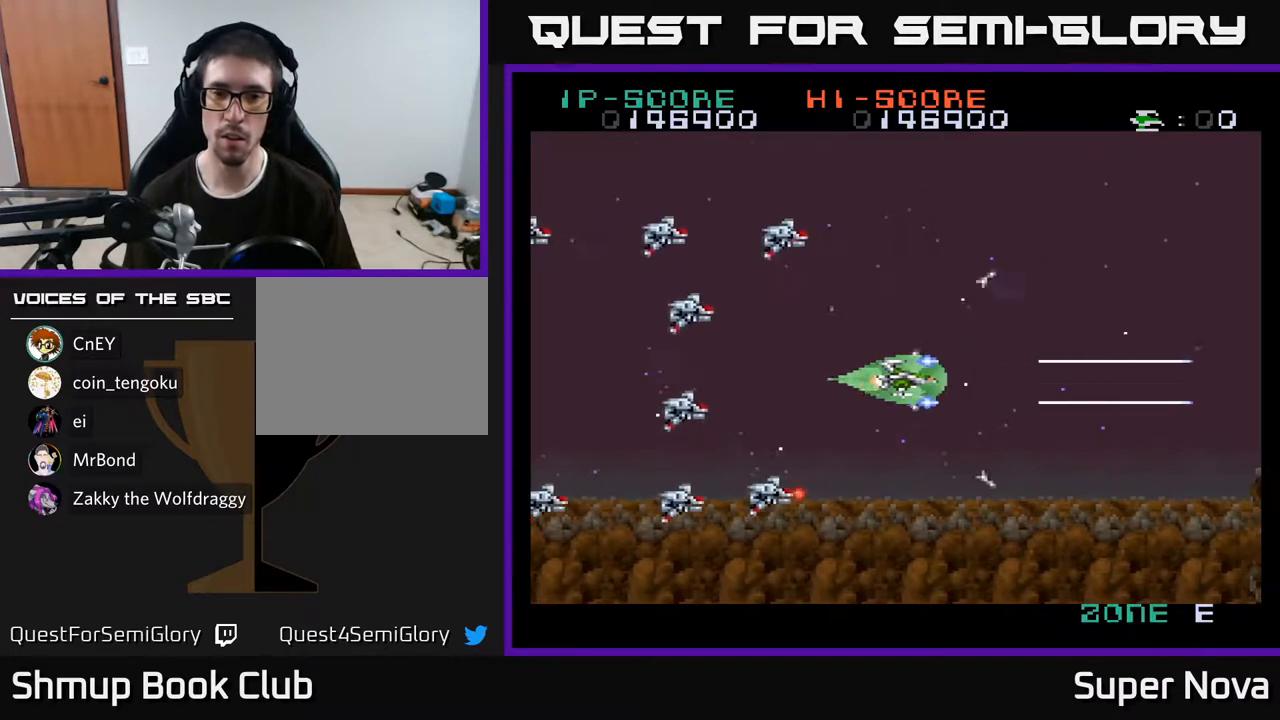
{"buttons": ["A", "X", "DPAD_RIGHT"], "right_stick": "center", "events": [[17, "DPAD_LEFT", "down"], [200, "DPAD_LEFT", "up"], [233, "DPAD_RIGHT", "down"]]}
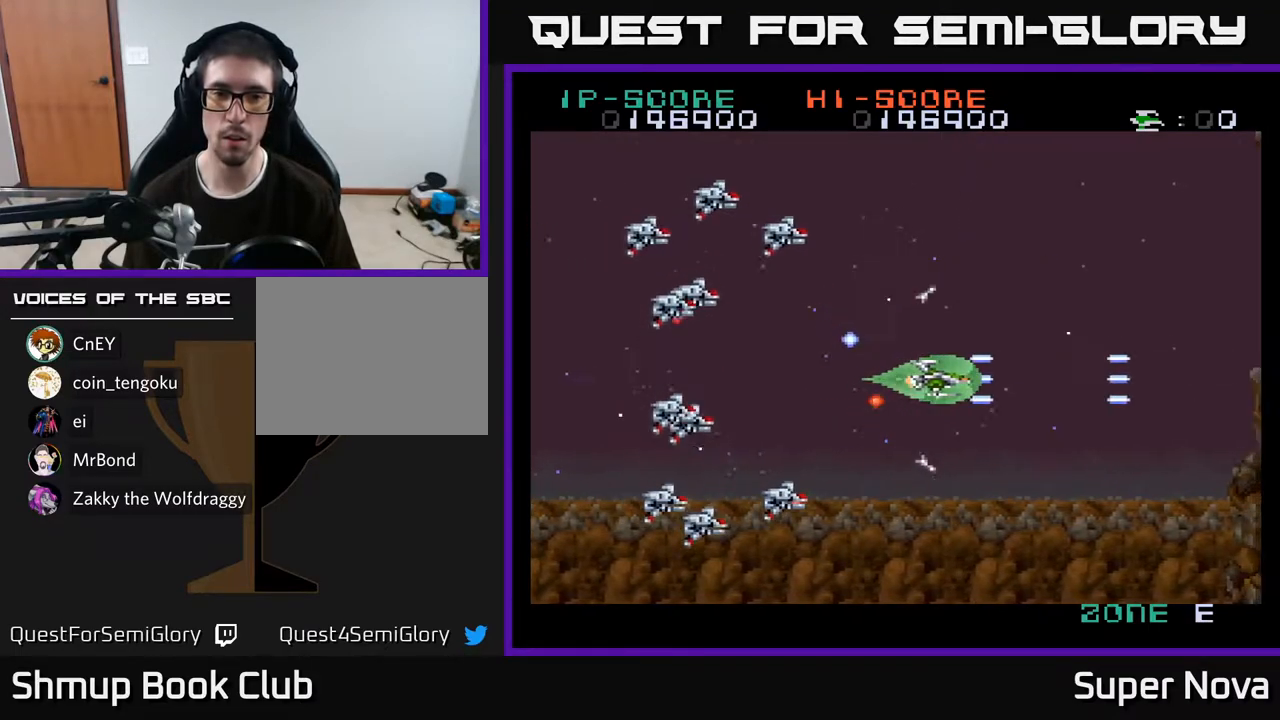
{"buttons": ["A", "X"], "right_stick": "center", "events": [[33, "DPAD_RIGHT", "up"], [233, "DPAD_RIGHT", "down"], [300, "DPAD_RIGHT", "up"], [400, "DPAD_RIGHT", "down"], [500, "DPAD_RIGHT", "up"]]}
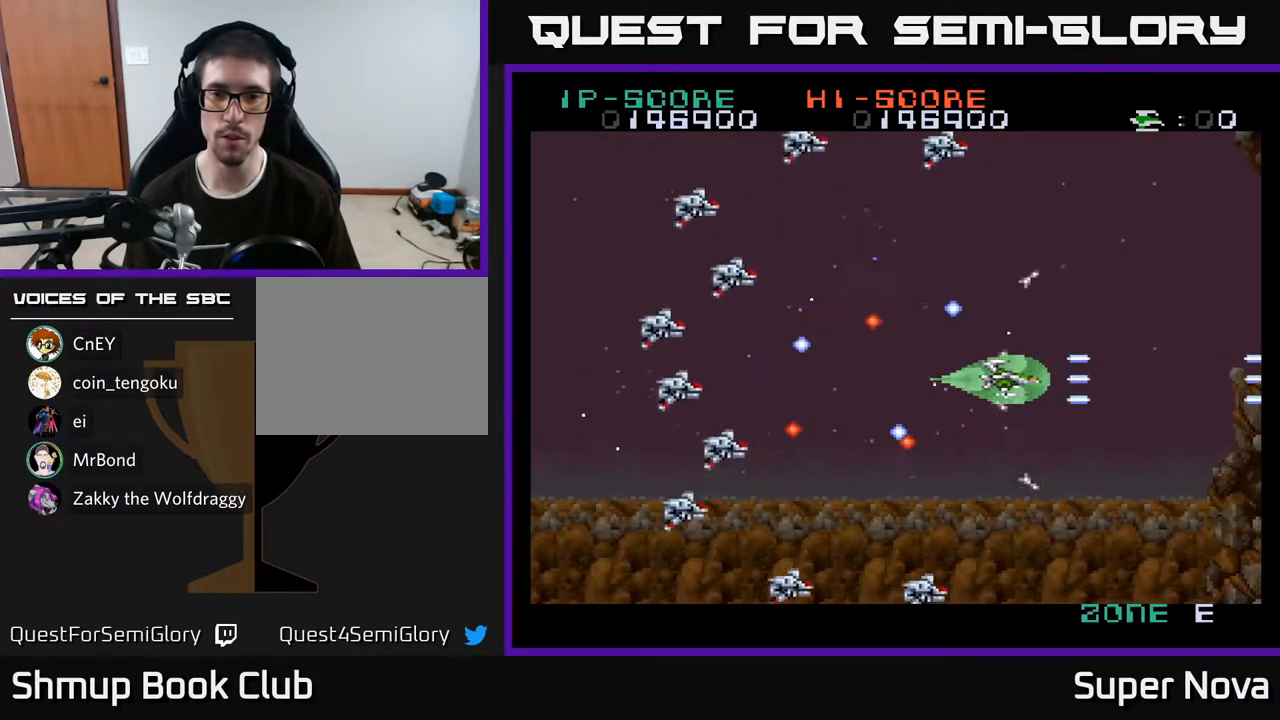
{"buttons": ["A", "X", "DPAD_RIGHT"], "right_stick": "center", "events": [[133, "DPAD_RIGHT", "down"], [283, "DPAD_RIGHT", "up"], [433, "DPAD_RIGHT", "down"]]}
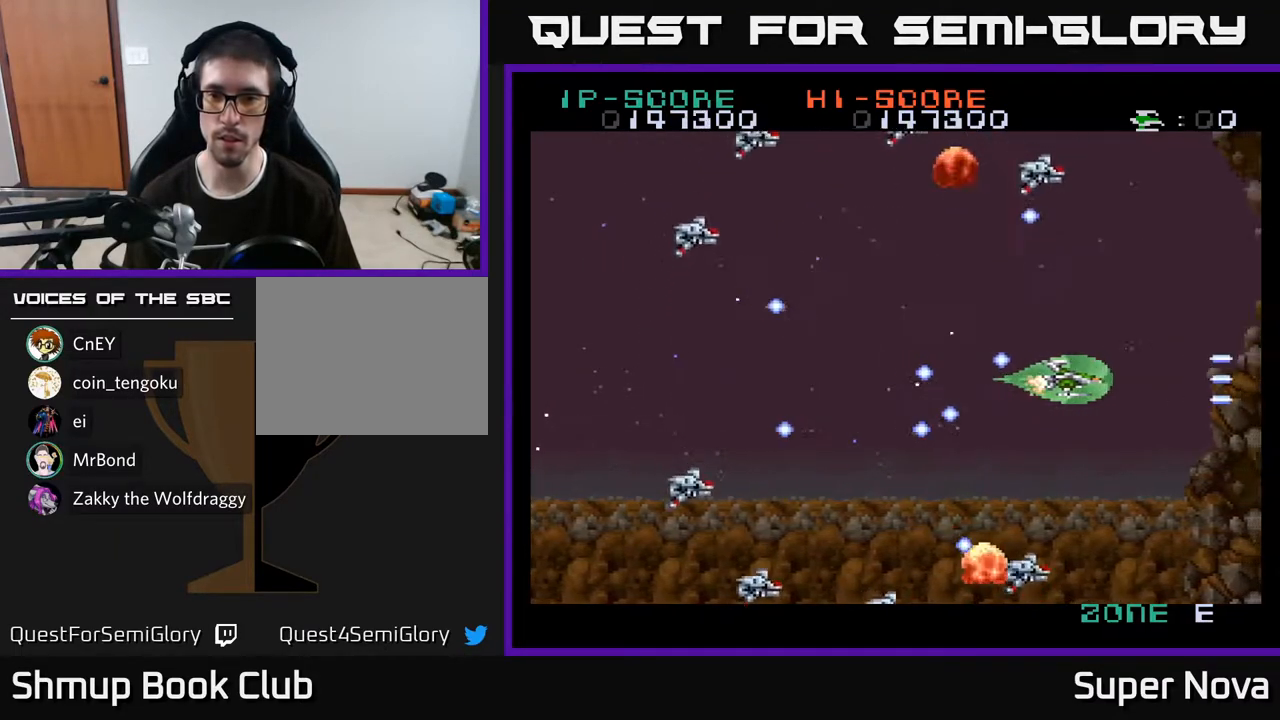
{"buttons": ["A", "X"], "right_stick": "center", "events": [[50, "DPAD_RIGHT", "up"], [200, "DPAD_RIGHT", "down"], [283, "DPAD_RIGHT", "up"], [400, "DPAD_RIGHT", "down"], [500, "DPAD_RIGHT", "up"]]}
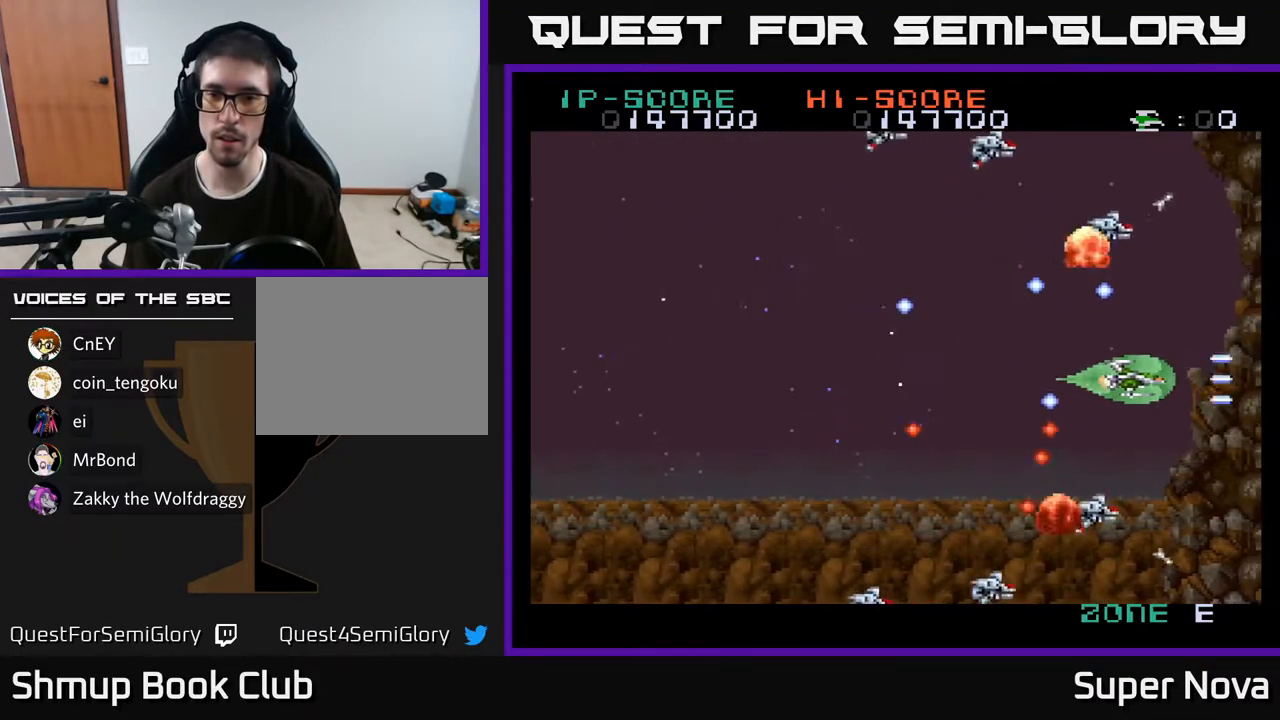
{"buttons": ["A", "X"], "right_stick": "center", "events": [[117, "DPAD_UP", "down"], [183, "DPAD_UP", "up"]]}
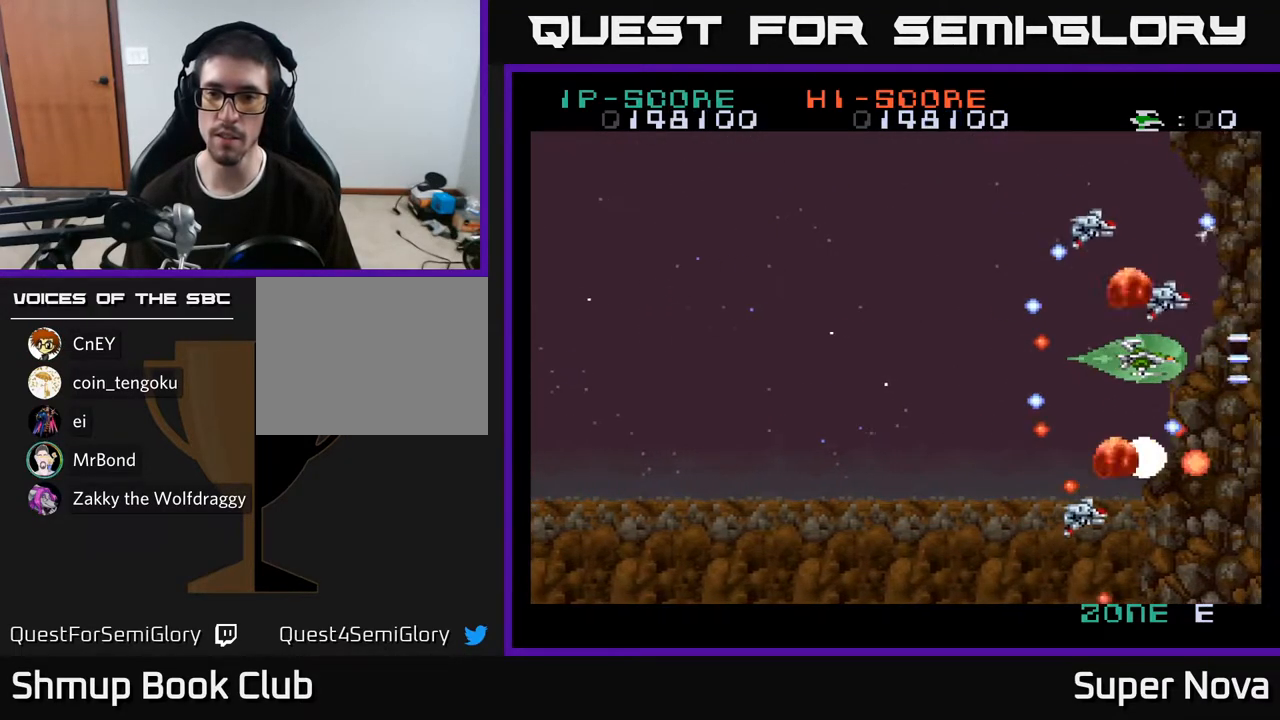
{"buttons": ["A", "X", "DPAD_LEFT"], "right_stick": "center", "events": [[33, "DPAD_LEFT", "down"], [283, "DPAD_DOWN", "down"], [367, "DPAD_DOWN", "up"]]}
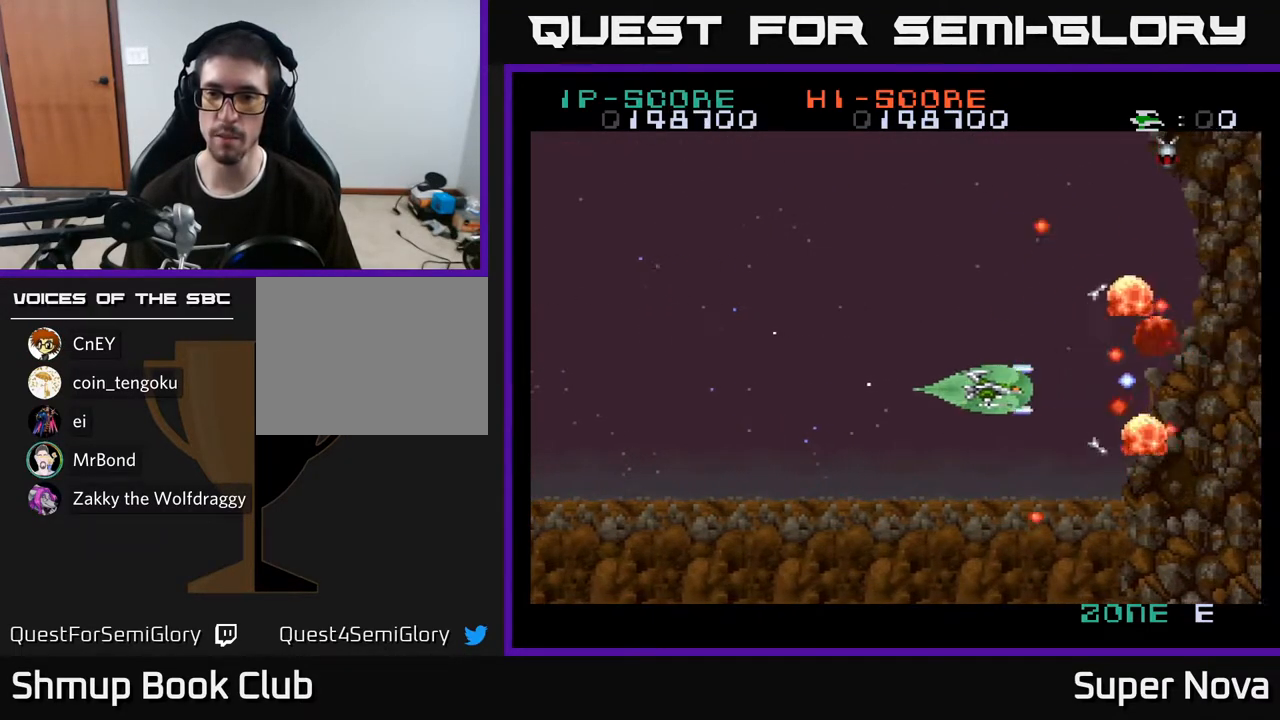
{"buttons": ["A", "X", "DPAD_RIGHT"], "right_stick": "center", "events": [[300, "DPAD_UP", "down"], [317, "DPAD_LEFT", "up"], [417, "DPAD_RIGHT", "down"], [433, "DPAD_UP", "up"]]}
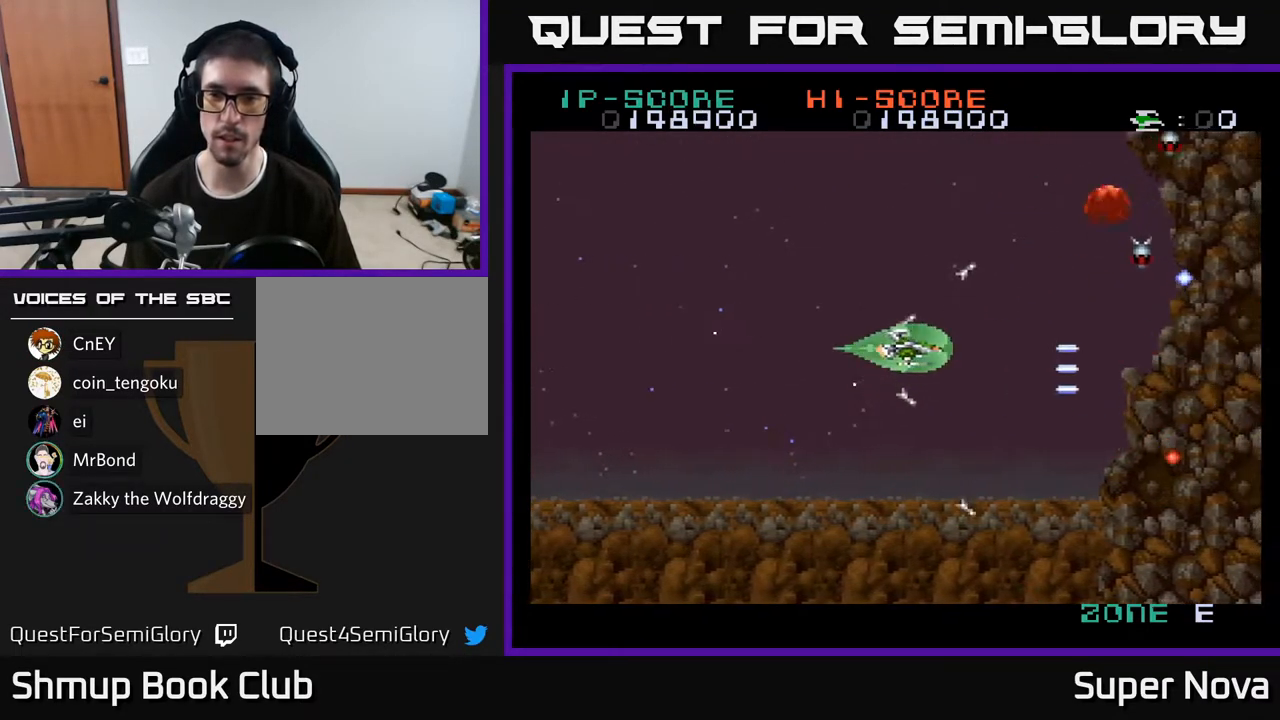
{"buttons": ["A", "X", "DPAD_UP", "DPAD_LEFT"], "right_stick": "center", "events": [[33, "DPAD_DOWN", "down"], [217, "DPAD_DOWN", "up"], [217, "DPAD_RIGHT", "up"], [250, "DPAD_LEFT", "down"], [250, "DPAD_UP", "down"]]}
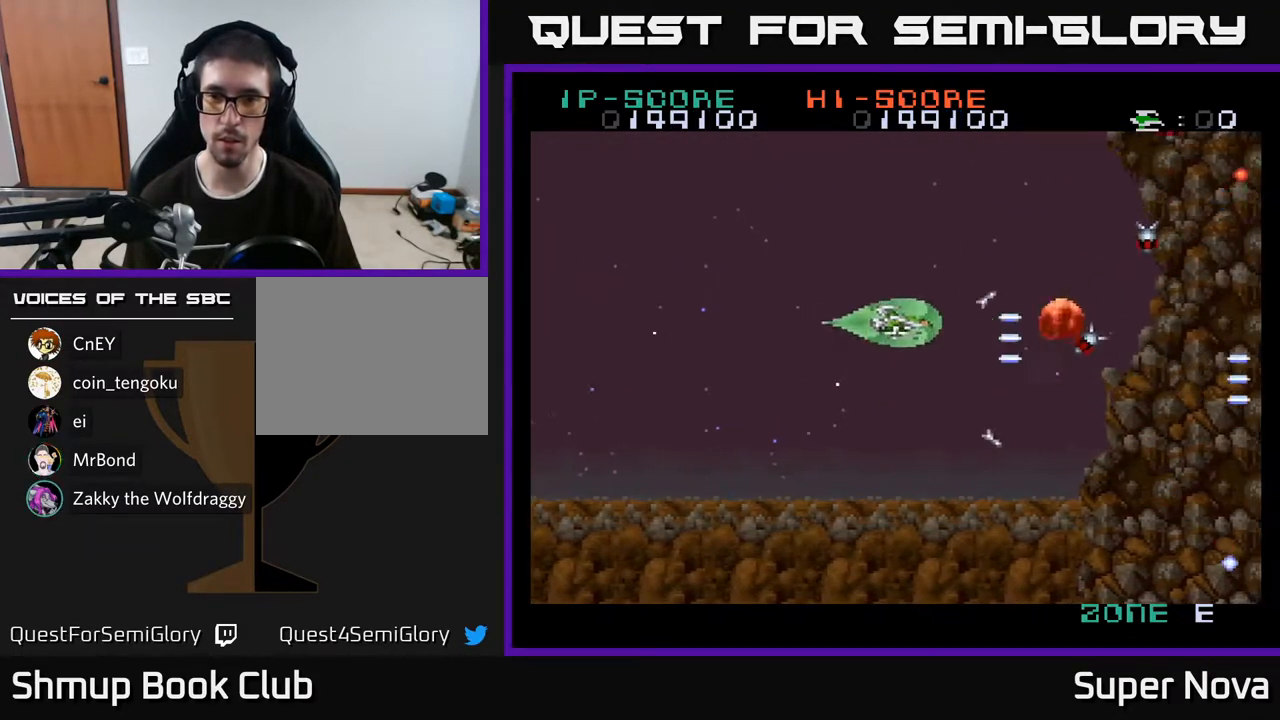
{"buttons": ["A", "X", "DPAD_DOWN"], "right_stick": "center", "events": [[300, "DPAD_UP", "up"], [317, "DPAD_UP", "down"], [383, "DPAD_UP", "up"], [417, "DPAD_LEFT", "up"], [433, "DPAD_DOWN", "down"]]}
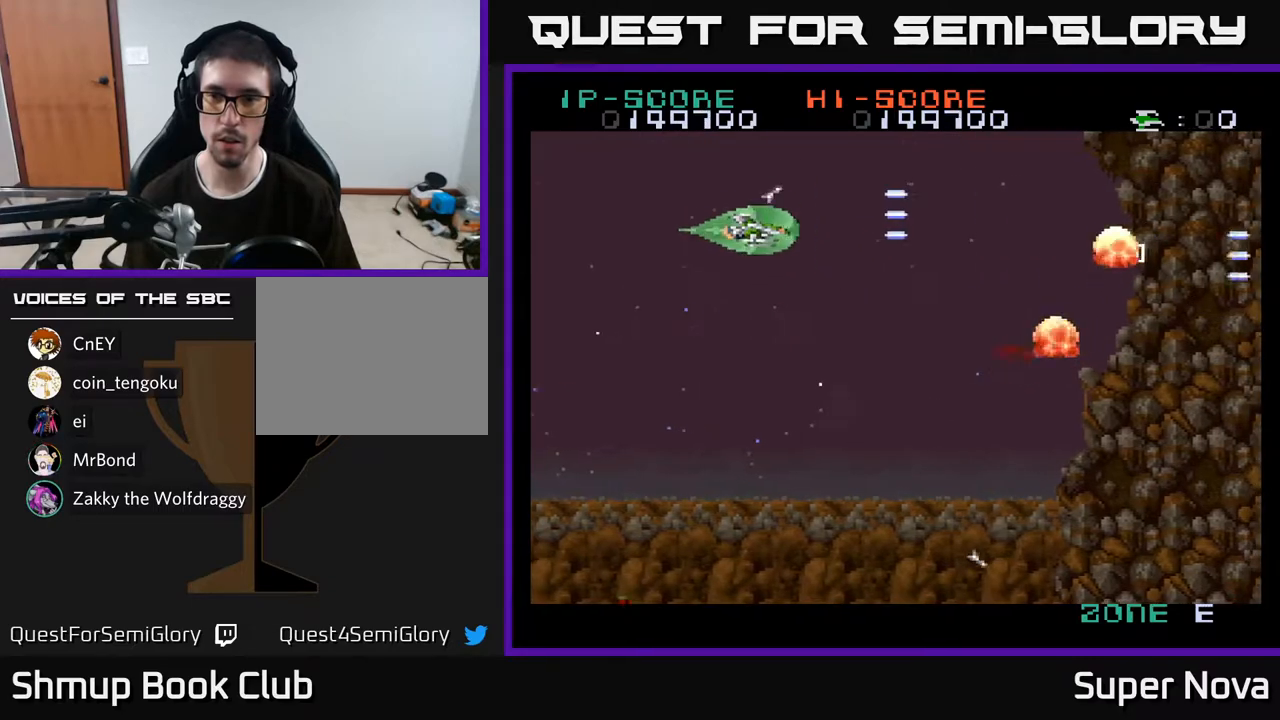
{"buttons": ["X"], "right_stick": "center", "events": [[133, "DPAD_RIGHT", "down"], [233, "A", "up"], [417, "DPAD_DOWN", "up"], [417, "DPAD_RIGHT", "up"]]}
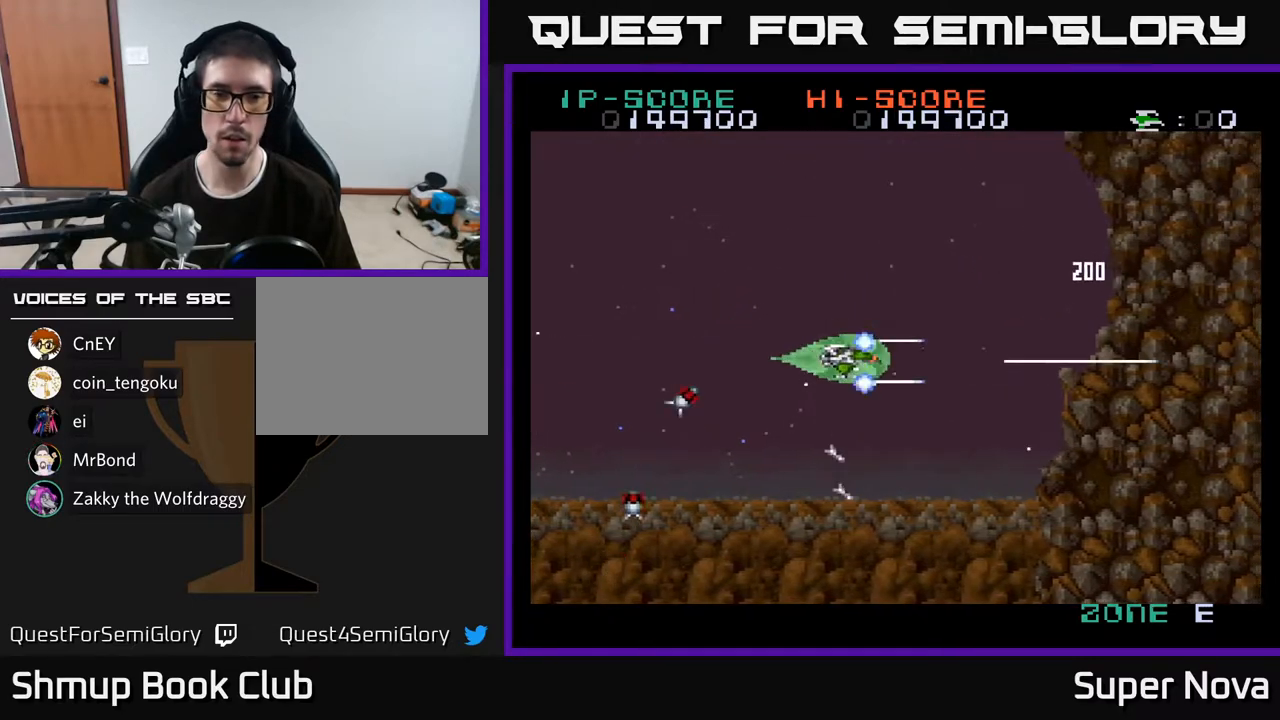
{"buttons": ["A", "X"], "right_stick": "center", "events": [[17, "DPAD_LEFT", "down"], [100, "DPAD_LEFT", "up"], [117, "DPAD_DOWN", "down"], [133, "DPAD_RIGHT", "down"], [233, "DPAD_RIGHT", "up"], [250, "DPAD_DOWN", "up"], [283, "DPAD_LEFT", "down"], [400, "A", "down"], [400, "DPAD_LEFT", "up"]]}
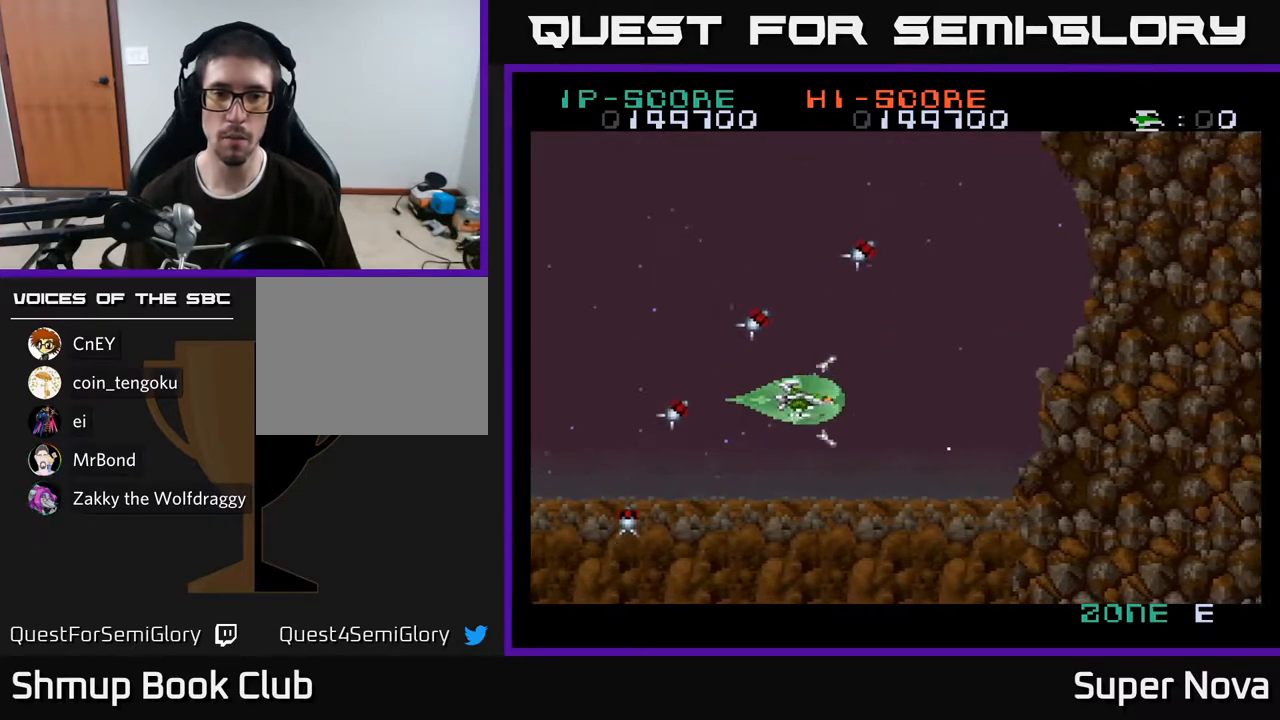
{"buttons": ["A", "X", "DPAD_RIGHT"], "right_stick": "center", "events": [[17, "DPAD_RIGHT", "down"]]}
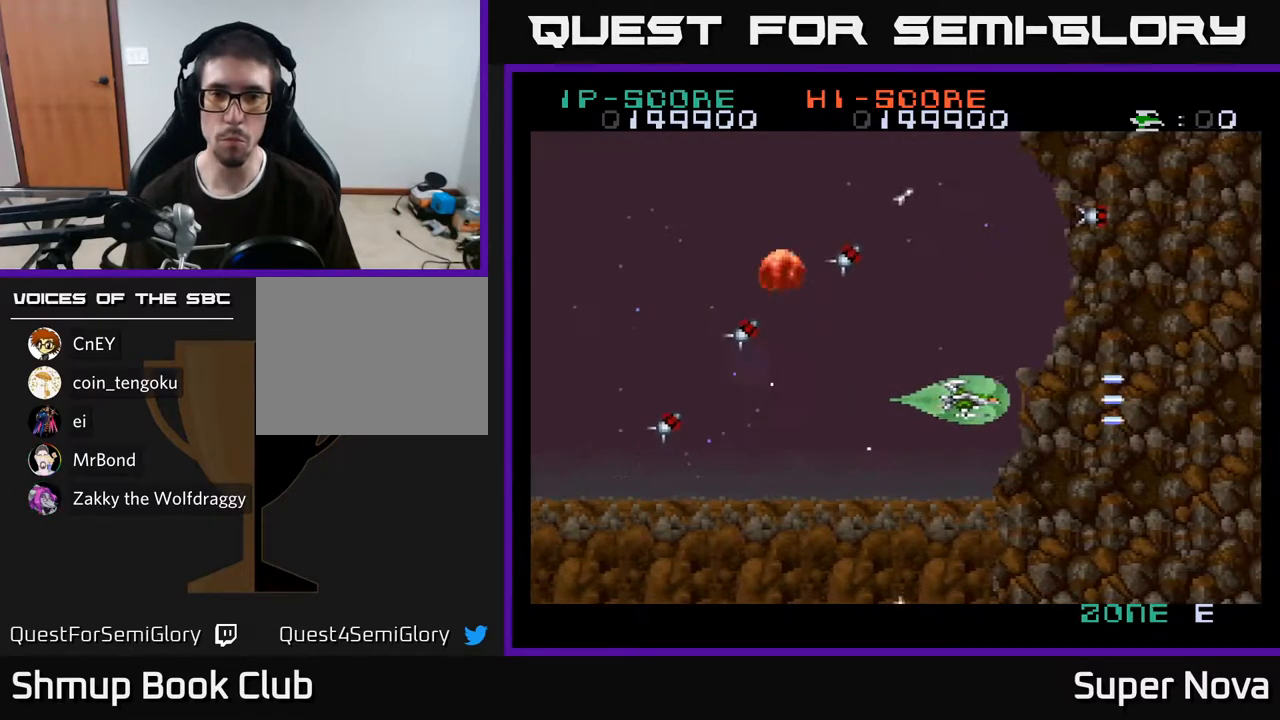
{"buttons": ["A", "X", "DPAD_LEFT"], "right_stick": "center", "events": [[33, "DPAD_RIGHT", "up"], [33, "DPAD_UP", "down"], [200, "DPAD_LEFT", "down"], [217, "DPAD_UP", "up"], [250, "DPAD_LEFT", "up"], [417, "DPAD_LEFT", "down"]]}
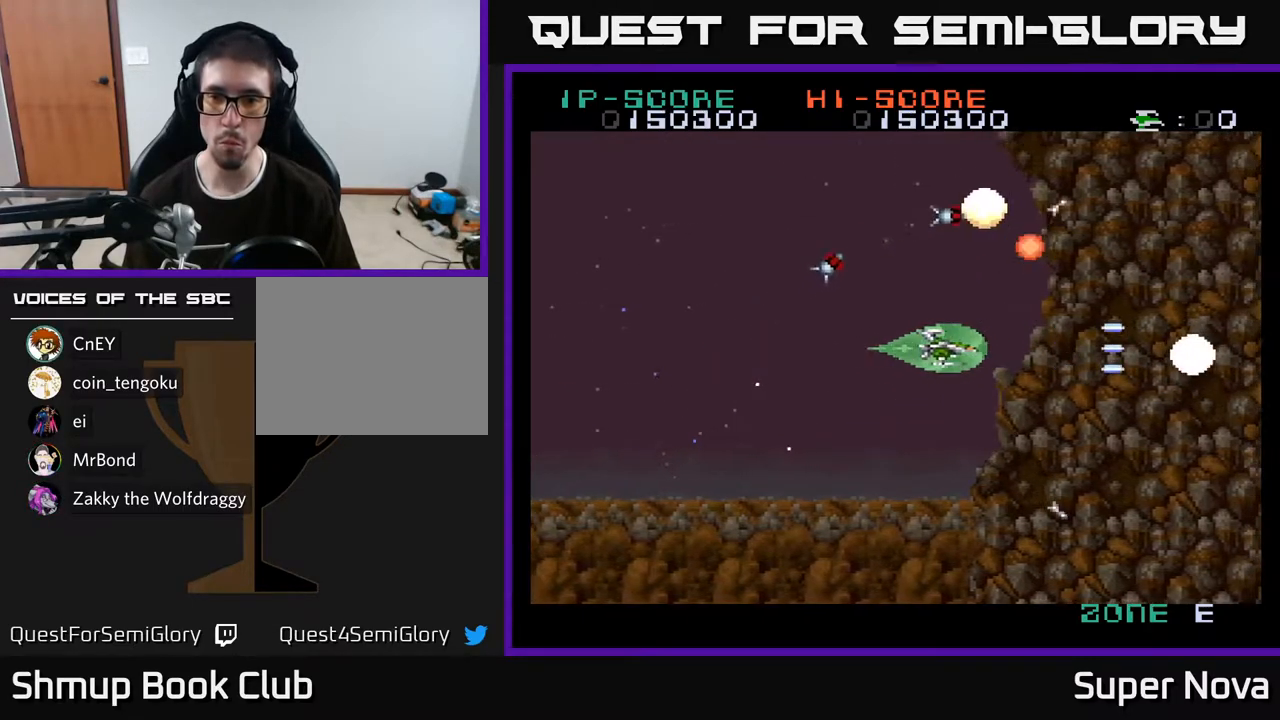
{"buttons": ["A", "X", "DPAD_RIGHT"], "right_stick": "center", "events": [[283, "DPAD_LEFT", "up"], [283, "DPAD_UP", "down"], [333, "DPAD_RIGHT", "down"], [500, "DPAD_UP", "up"]]}
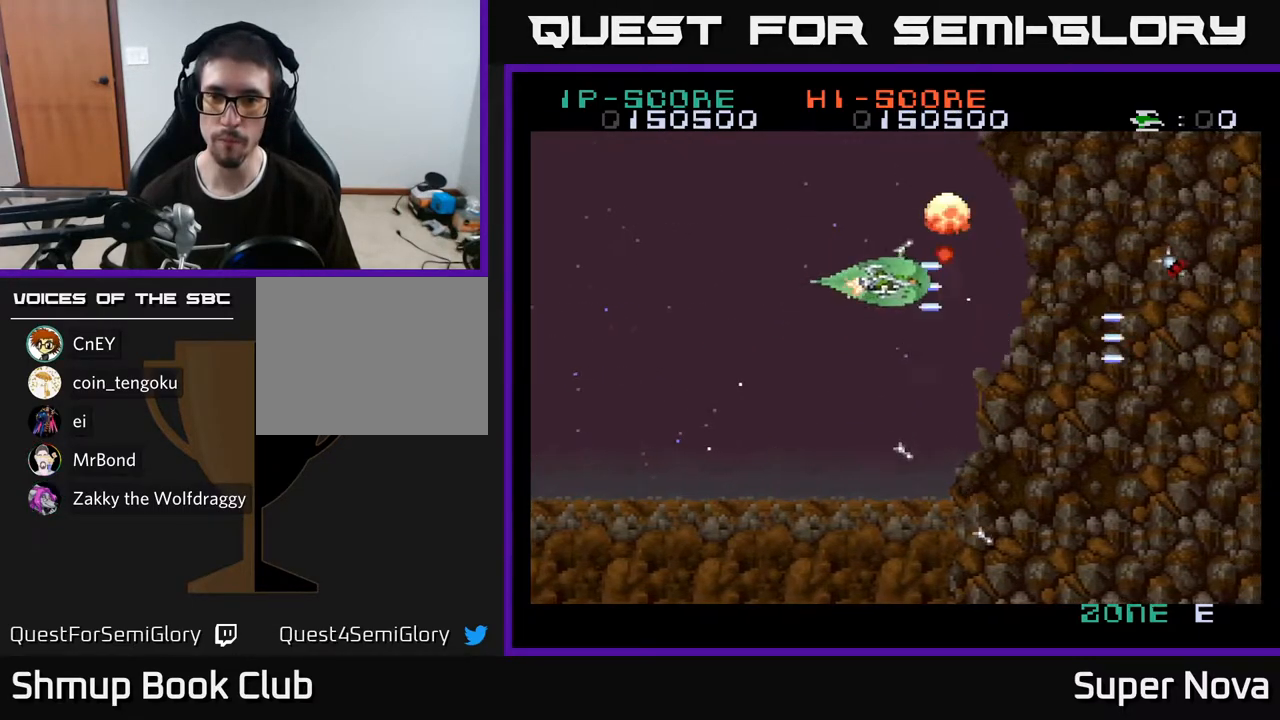
{"buttons": ["X", "DPAD_LEFT"], "right_stick": "center", "events": [[17, "DPAD_UP", "down"], [33, "DPAD_UP", "up"], [117, "DPAD_DOWN", "down"], [133, "DPAD_RIGHT", "up"], [350, "A", "up"], [417, "DPAD_LEFT", "down"], [450, "DPAD_DOWN", "up"]]}
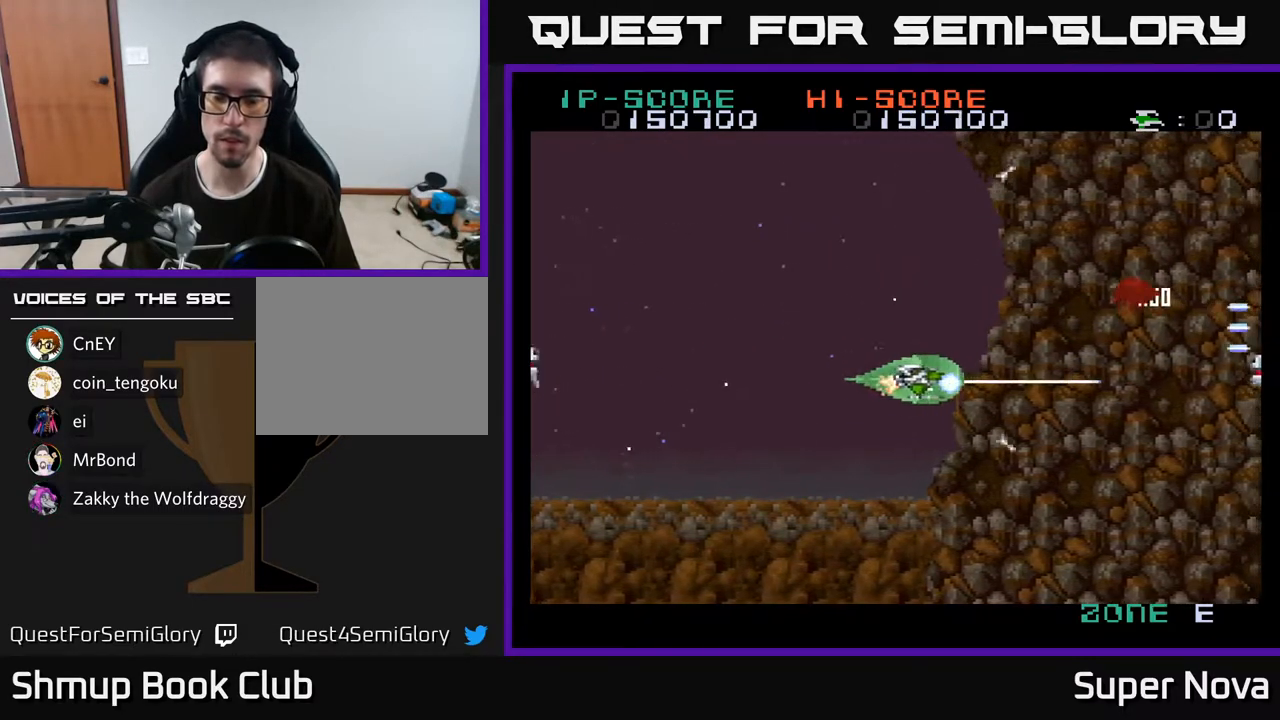
{"buttons": ["X"], "right_stick": "center", "events": [[133, "DPAD_LEFT", "up"]]}
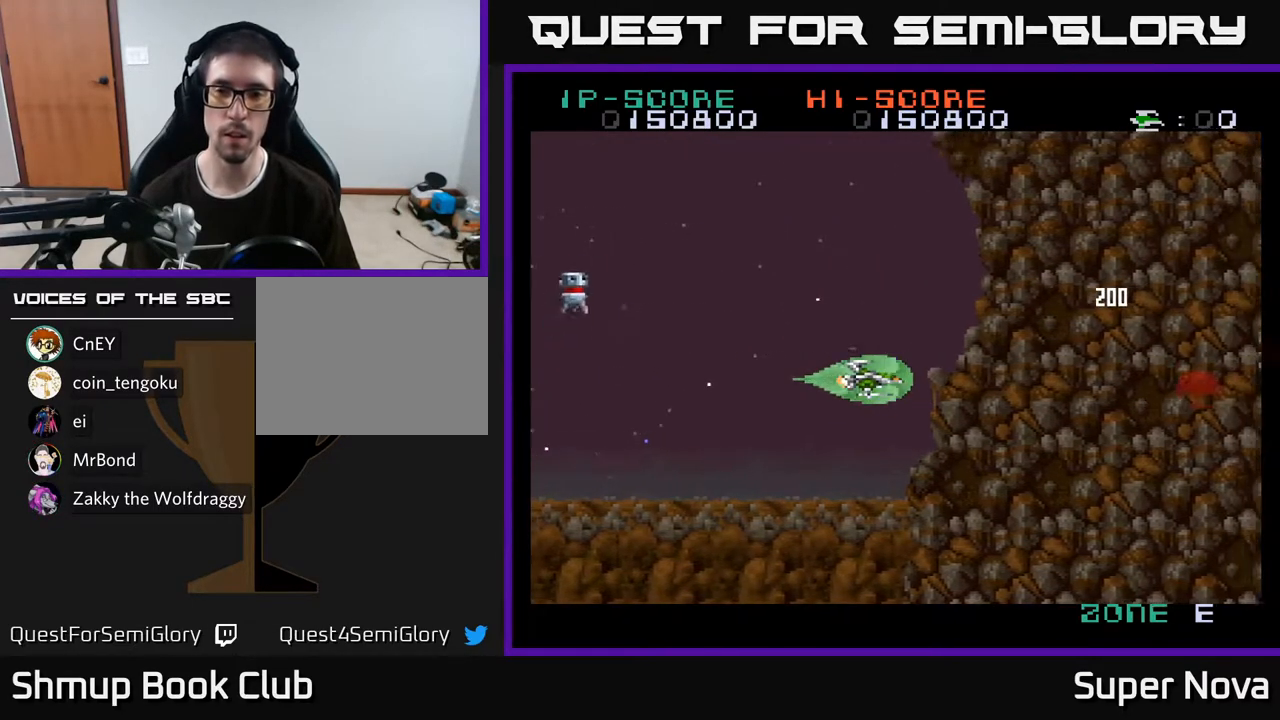
{"buttons": ["A", "X", "DPAD_LEFT"], "right_stick": "center", "events": [[200, "A", "down"], [400, "DPAD_LEFT", "down"]]}
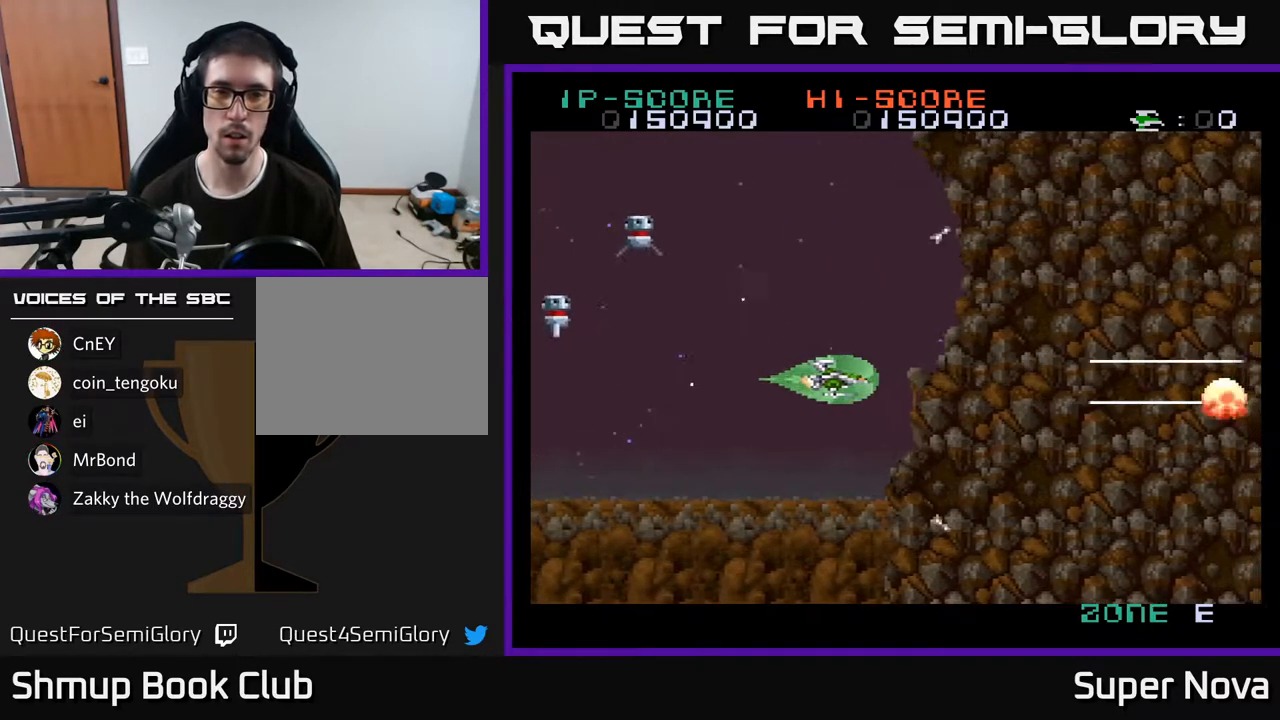
{"buttons": ["X", "DPAD_RIGHT"], "right_stick": "center", "events": [[100, "DPAD_LEFT", "up"], [133, "DPAD_DOWN", "down"], [133, "DPAD_RIGHT", "down"], [150, "DPAD_DOWN", "up"], [333, "DPAD_DOWN", "down"], [367, "A", "up"], [433, "DPAD_DOWN", "up"]]}
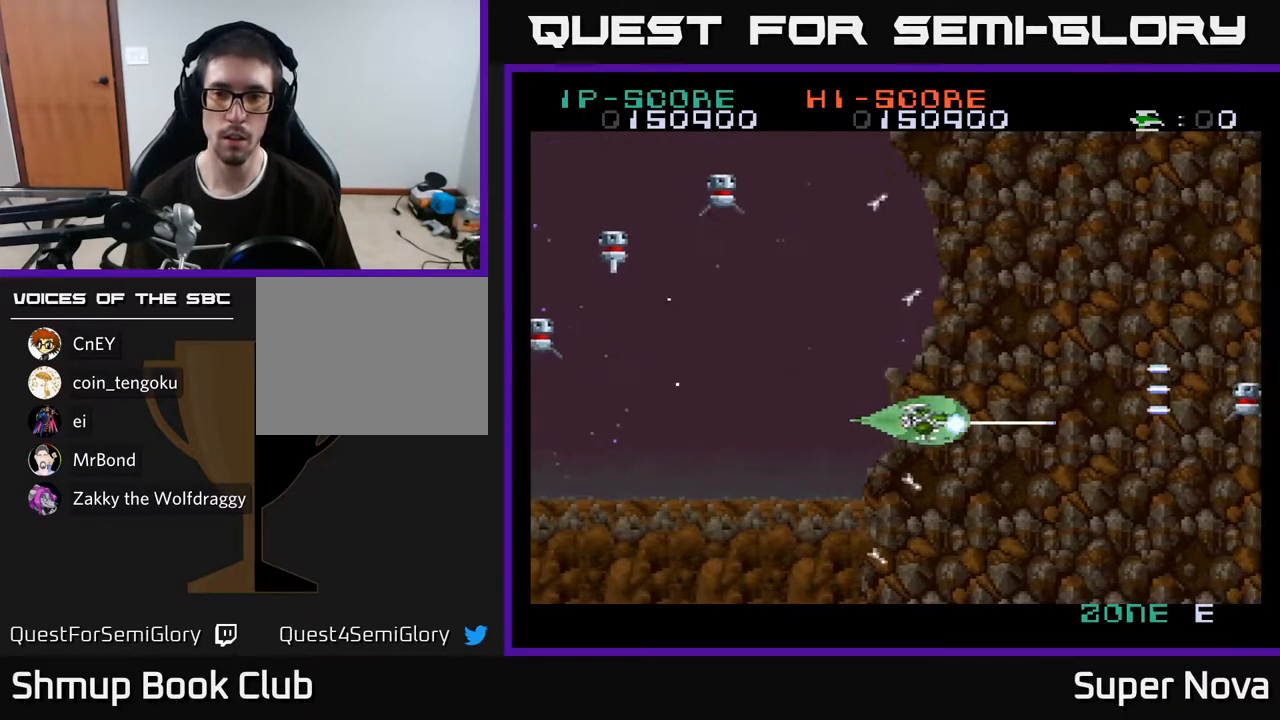
{"buttons": ["A", "X", "DPAD_UP", "DPAD_LEFT"], "right_stick": "center", "events": [[167, "DPAD_RIGHT", "up"], [200, "DPAD_LEFT", "down"], [350, "DPAD_UP", "down"], [417, "A", "down"]]}
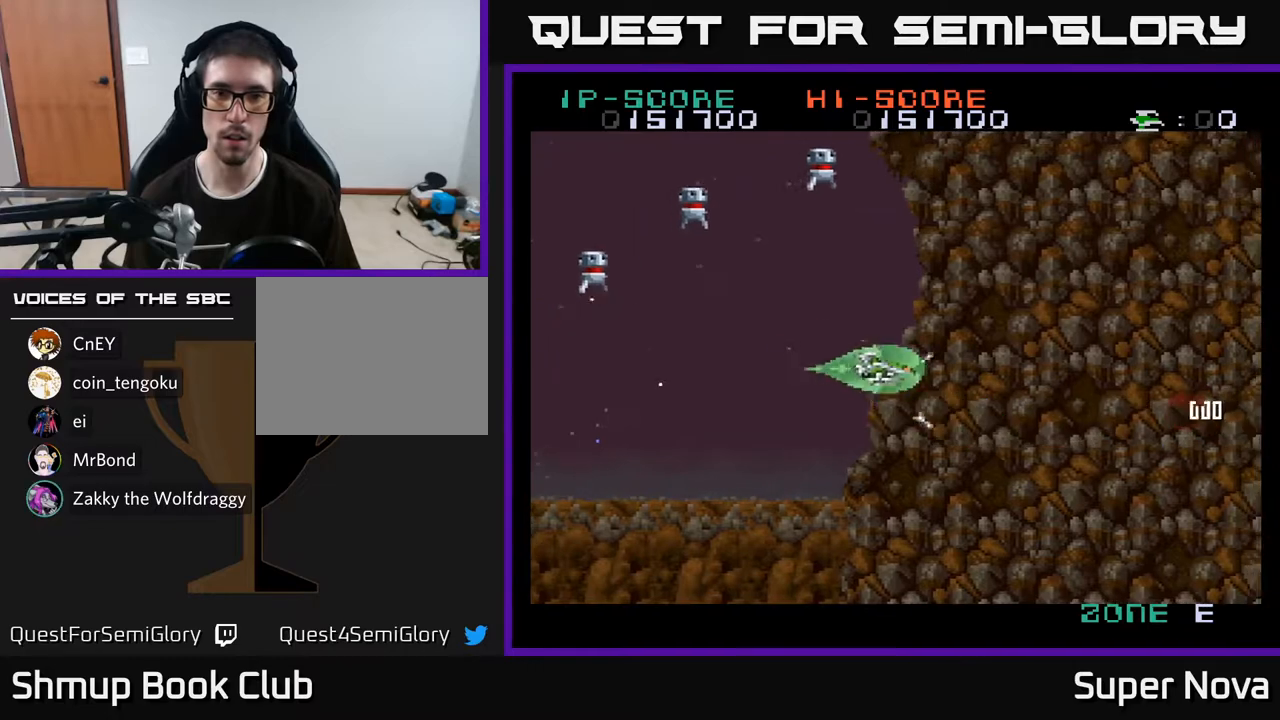
{"buttons": ["A", "X", "DPAD_LEFT"], "right_stick": "center", "events": [[183, "DPAD_UP", "up"]]}
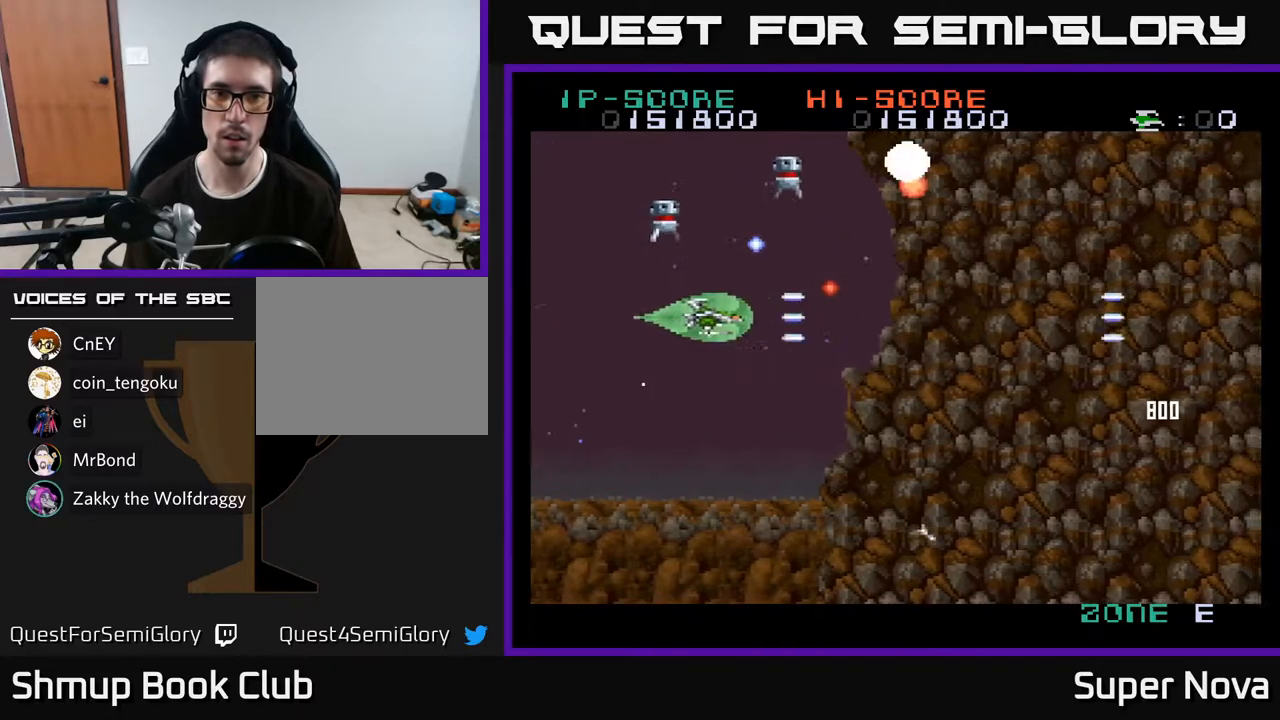
{"buttons": ["A", "X", "DPAD_DOWN", "DPAD_RIGHT"], "right_stick": "center", "events": [[117, "DPAD_DOWN", "down"], [217, "DPAD_LEFT", "up"], [283, "DPAD_RIGHT", "down"], [333, "DPAD_RIGHT", "up"], [483, "DPAD_RIGHT", "down"]]}